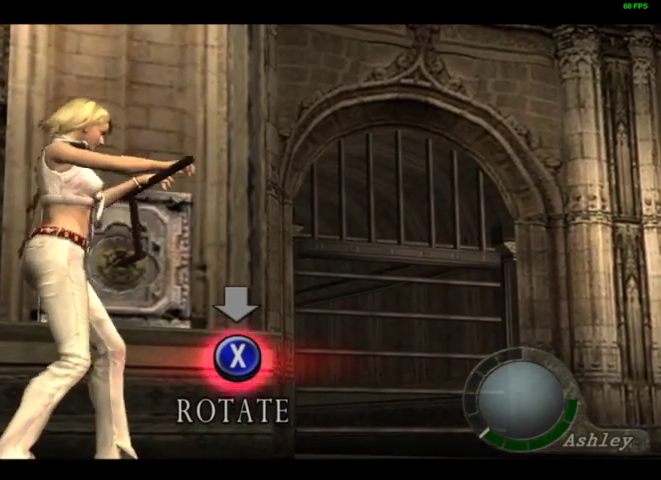
Gameplay with a controller (PlayStation layout); each line is a JSON object with the inputs held at the frame after it (dt_ms = milliseconds from this image to that frame). "events" lists button and stick changes between this image and that frame as [ms after this image, input, new state], when the widget could be followed in between.
{"dt_ms": 500, "buttons": ["SQUARE", "DPAD_UP"], "left_stick": "center", "right_stick": "center", "events": [[33, "SQUARE", "up"], [133, "SQUARE", "down"], [167, "SQUARE", "up"], [267, "SQUARE", "down"], [333, "SQUARE", "up"], [400, "SQUARE", "down"], [467, "SQUARE", "up"], [500, "SQUARE", "down"]]}
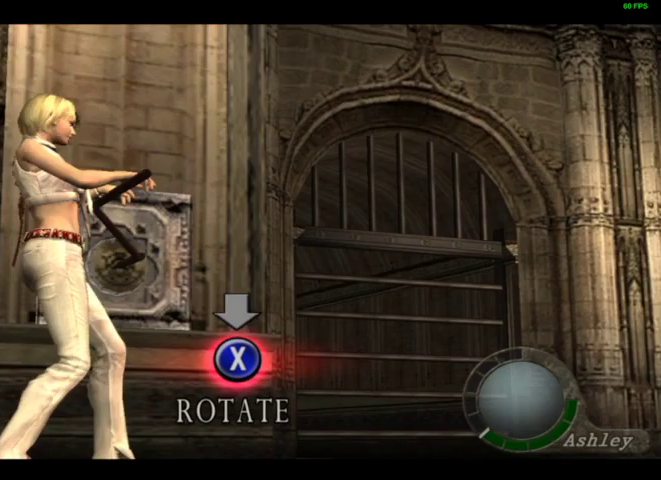
{"dt_ms": 500, "buttons": ["DPAD_UP"], "left_stick": "center", "right_stick": "center", "events": [[67, "SQUARE", "up"], [133, "CIRCLE", "down"], [200, "CIRCLE", "up"]]}
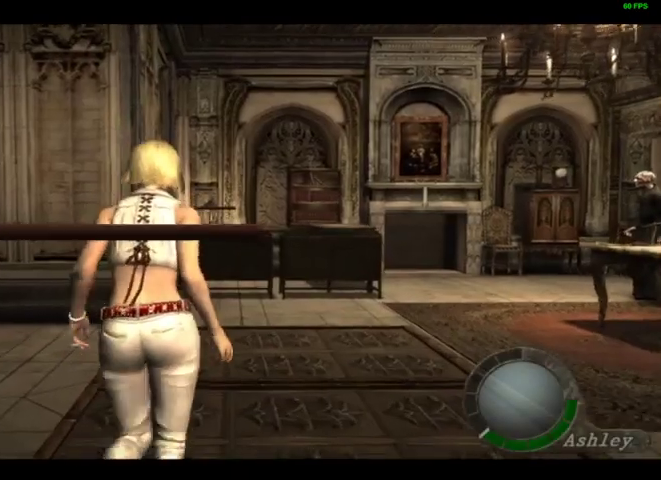
{"dt_ms": 500, "buttons": ["DPAD_UP"], "left_stick": "center", "right_stick": "center", "events": []}
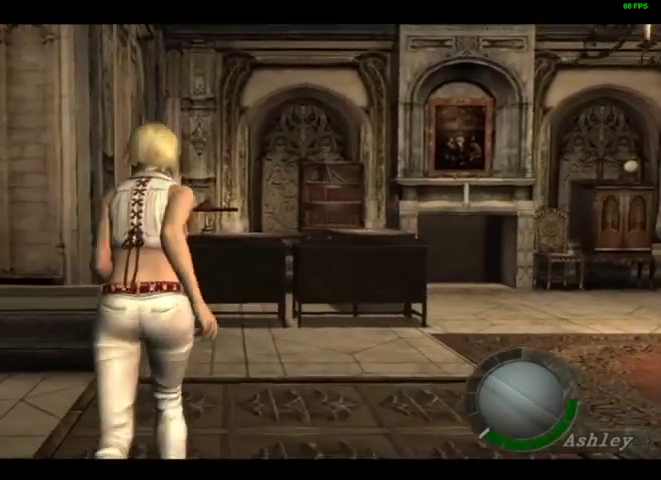
{"dt_ms": 500, "buttons": ["SQUARE", "DPAD_UP"], "left_stick": "center", "right_stick": "center", "events": [[200, "SQUARE", "down"], [300, "SQUARE", "up"], [400, "SQUARE", "down"], [433, "SQUARE", "up"], [500, "SQUARE", "down"]]}
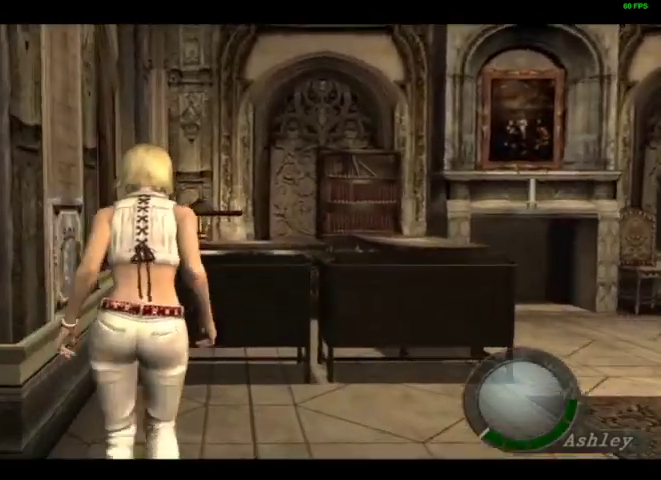
{"dt_ms": 500, "buttons": ["SQUARE"], "left_stick": "center", "right_stick": "center", "events": [[33, "SQUARE", "up"], [67, "SQUARE", "down"], [100, "SQUARE", "up"], [133, "SQUARE", "down"], [167, "SQUARE", "up"], [200, "SQUARE", "down"], [233, "SQUARE", "up"], [267, "SQUARE", "down"], [333, "SQUARE", "up"], [367, "DPAD_UP", "up"], [367, "SQUARE", "down"], [400, "SQUARE", "up"], [433, "SQUARE", "down"], [467, "SQUARE", "up"], [500, "SQUARE", "down"]]}
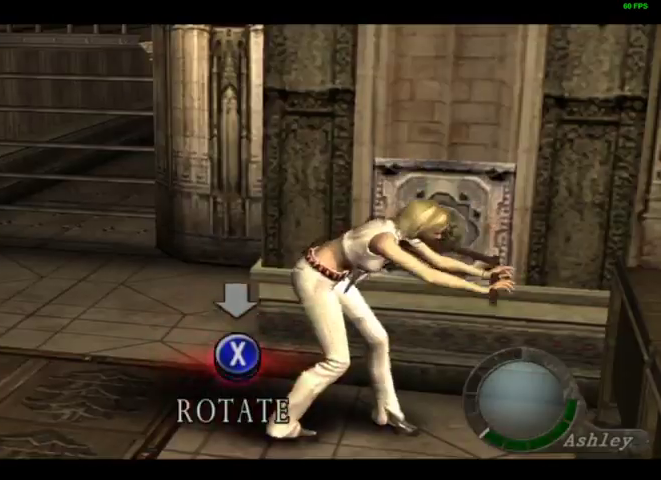
{"dt_ms": 500, "buttons": [], "left_stick": "center", "right_stick": "center", "events": [[67, "SQUARE", "up"], [100, "SQUARE", "down"], [433, "SQUARE", "up"], [467, "SQUARE", "down"], [500, "SQUARE", "up"]]}
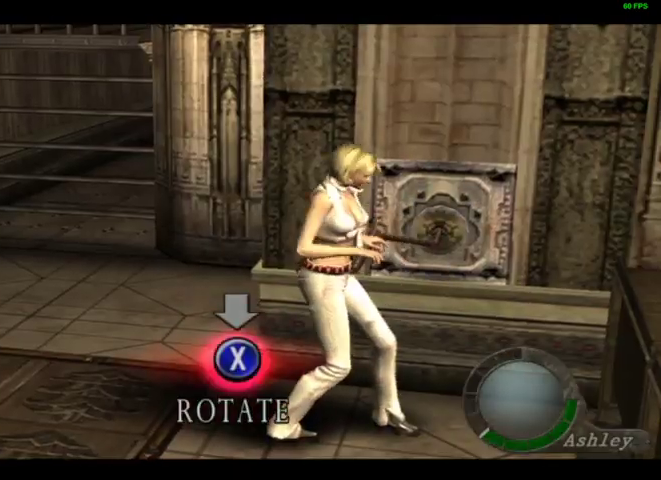
{"dt_ms": 500, "buttons": ["SQUARE"], "left_stick": "center", "right_stick": "center", "events": [[33, "SQUARE", "down"], [67, "SQUARE", "up"], [100, "SQUARE", "down"], [167, "SQUARE", "up"], [233, "SQUARE", "down"], [300, "SQUARE", "up"], [333, "SQUARE", "down"], [367, "SQUARE", "up"], [400, "SQUARE", "down"], [433, "SQUARE", "up"], [467, "SQUARE", "down"]]}
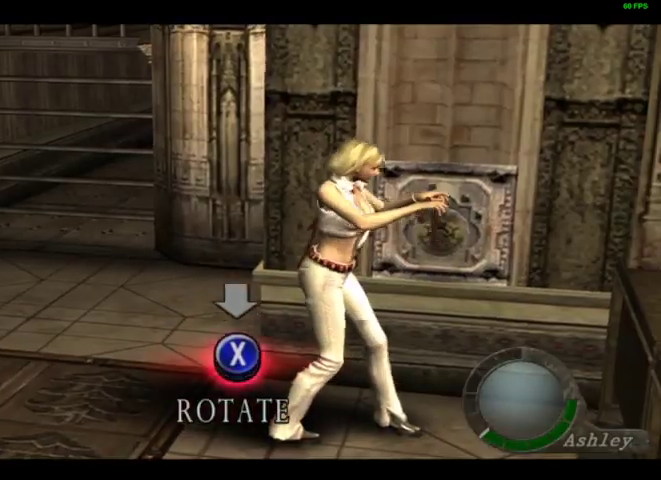
{"dt_ms": 500, "buttons": ["SQUARE"], "left_stick": "center", "right_stick": "center", "events": [[67, "SQUARE", "up"], [100, "SQUARE", "down"], [133, "SQUARE", "up"], [200, "SQUARE", "down"], [233, "SQUARE", "up"], [367, "SQUARE", "down"], [400, "SQUARE", "up"], [467, "SQUARE", "down"]]}
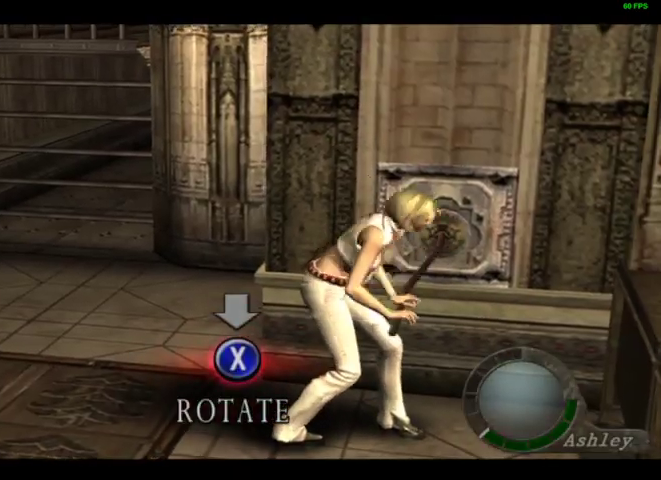
{"dt_ms": 500, "buttons": [], "left_stick": "center", "right_stick": "center", "events": [[33, "SQUARE", "up"], [100, "SQUARE", "down"], [133, "SQUARE", "up"], [200, "SQUARE", "down"], [267, "SQUARE", "up"], [333, "SQUARE", "down"], [400, "SQUARE", "up"], [467, "SQUARE", "down"], [500, "SQUARE", "up"]]}
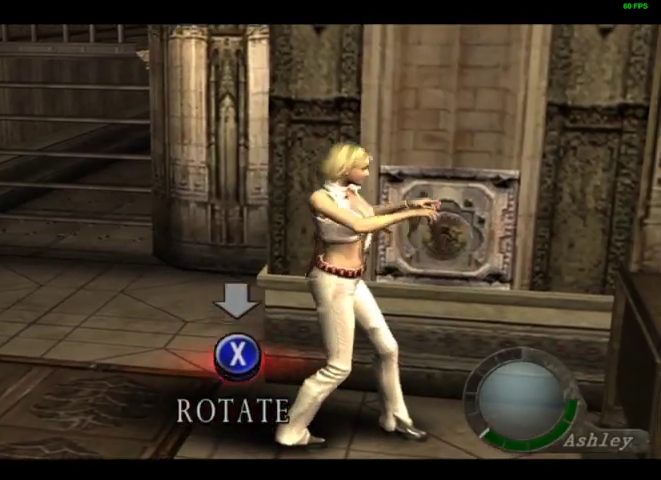
{"dt_ms": 500, "buttons": ["SQUARE"], "left_stick": "center", "right_stick": "center", "events": [[100, "SQUARE", "down"], [133, "SQUARE", "up"], [233, "SQUARE", "down"], [267, "SQUARE", "up"], [367, "SQUARE", "down"], [400, "SQUARE", "up"], [467, "SQUARE", "down"]]}
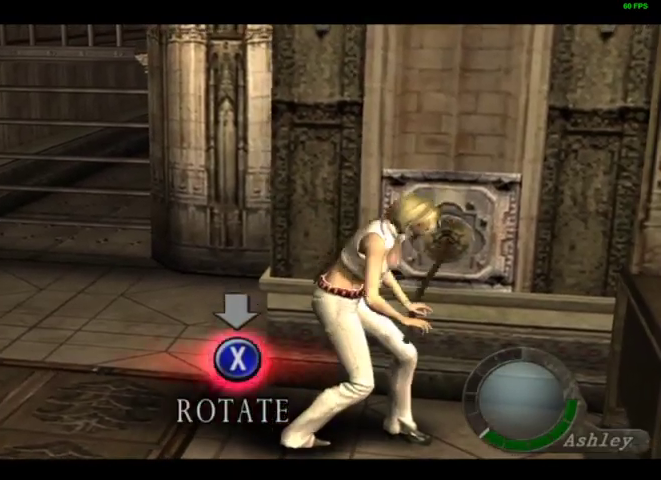
{"dt_ms": 500, "buttons": ["SQUARE"], "left_stick": "center", "right_stick": "center", "events": [[33, "SQUARE", "up"], [100, "SQUARE", "down"], [167, "SQUARE", "up"], [233, "SQUARE", "down"], [267, "SQUARE", "up"], [367, "SQUARE", "down"], [433, "SQUARE", "up"], [500, "SQUARE", "down"]]}
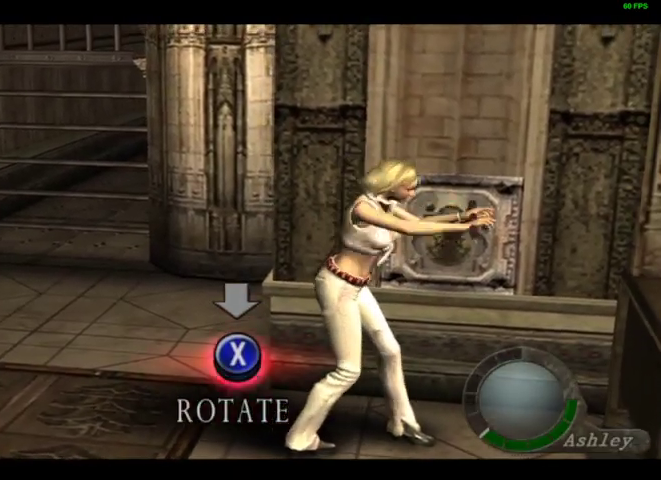
{"dt_ms": 500, "buttons": [], "left_stick": "center", "right_stick": "center", "events": [[67, "SQUARE", "up"], [133, "SQUARE", "down"], [200, "SQUARE", "up"], [300, "SQUARE", "down"], [333, "SQUARE", "up"], [433, "SQUARE", "down"], [467, "SQUARE", "up"]]}
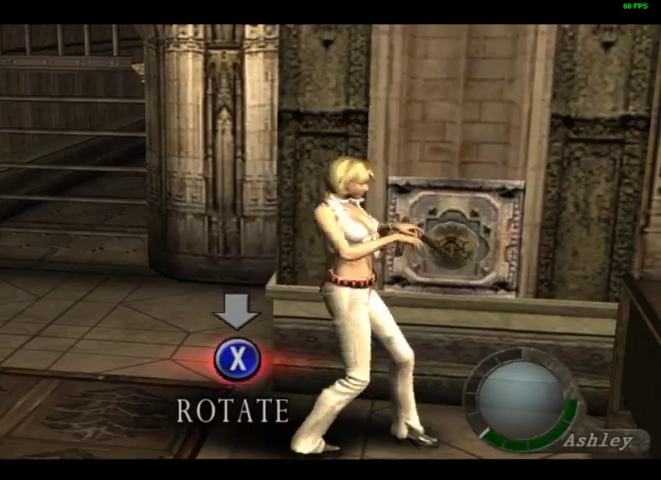
{"dt_ms": 500, "buttons": ["SQUARE"], "left_stick": "center", "right_stick": "center", "events": [[67, "SQUARE", "down"], [100, "SQUARE", "up"], [200, "SQUARE", "down"], [233, "SQUARE", "up"], [333, "SQUARE", "down"], [367, "SQUARE", "up"], [467, "SQUARE", "down"]]}
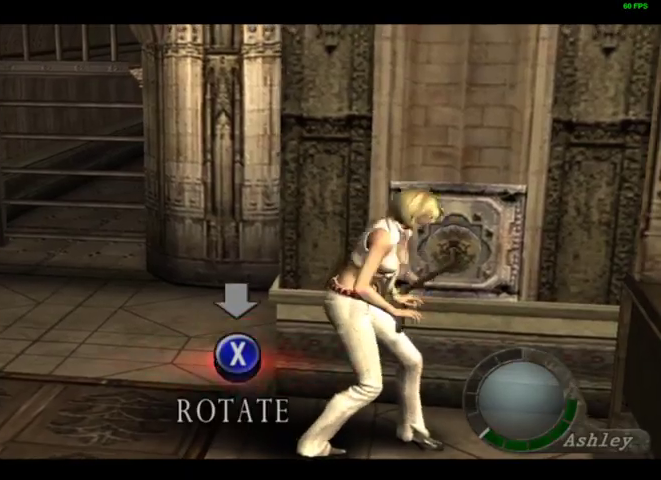
{"dt_ms": 500, "buttons": ["DPAD_DOWN"], "left_stick": "center", "right_stick": "center", "events": [[33, "SQUARE", "up"], [133, "SQUARE", "down"], [167, "SQUARE", "up"], [267, "SQUARE", "down"], [300, "SQUARE", "up"], [333, "DPAD_DOWN", "down"], [400, "SQUARE", "down"], [433, "SQUARE", "up"]]}
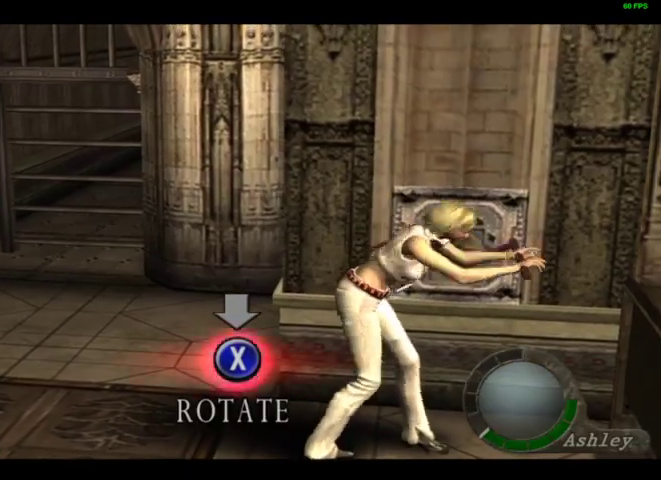
{"dt_ms": 500, "buttons": ["DPAD_DOWN"], "left_stick": "center", "right_stick": "center", "events": [[33, "SQUARE", "down"], [67, "SQUARE", "up"], [133, "SQUARE", "down"], [200, "SQUARE", "up"], [267, "SQUARE", "down"], [333, "SQUARE", "up"], [400, "SQUARE", "down"], [467, "SQUARE", "up"]]}
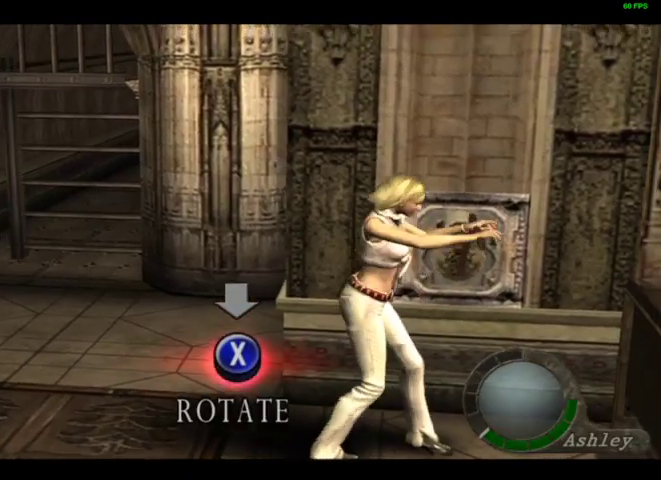
{"dt_ms": 500, "buttons": ["DPAD_DOWN"], "left_stick": "center", "right_stick": "center", "events": [[33, "SQUARE", "down"], [100, "SQUARE", "up"], [167, "SQUARE", "down"], [233, "SQUARE", "up"], [300, "SQUARE", "down"], [333, "SQUARE", "up"], [433, "SQUARE", "down"], [467, "SQUARE", "up"]]}
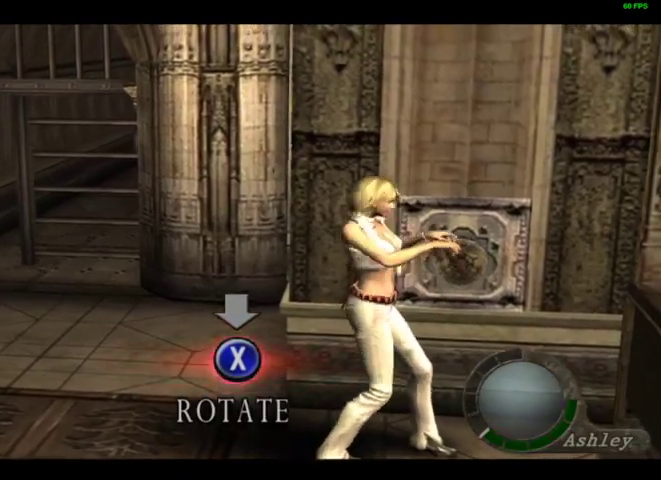
{"dt_ms": 500, "buttons": ["CIRCLE", "DPAD_DOWN"], "left_stick": "center", "right_stick": "center", "events": [[67, "SQUARE", "down"], [100, "SQUARE", "up"], [167, "SQUARE", "down"], [233, "SQUARE", "up"], [300, "SQUARE", "down"], [367, "SQUARE", "up"], [500, "CIRCLE", "down"]]}
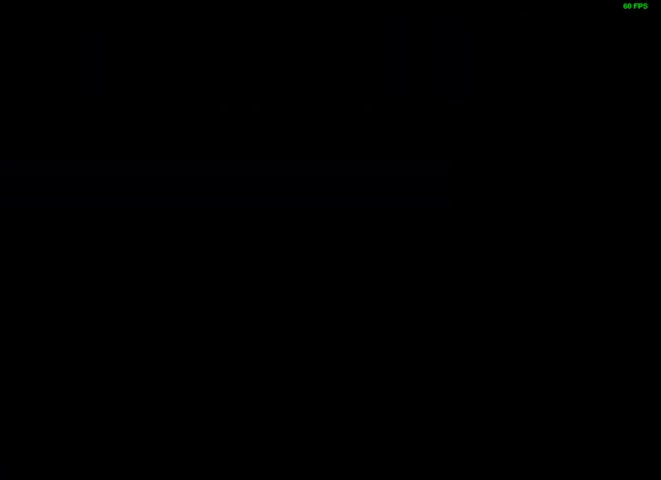
{"dt_ms": 500, "buttons": ["DPAD_UP", "DPAD_RIGHT"], "left_stick": "center", "right_stick": "center", "events": [[33, "CIRCLE", "up"], [33, "CROSS", "down"], [67, "CROSS", "up"], [133, "DPAD_DOWN", "up"], [233, "DPAD_UP", "down"], [267, "DPAD_RIGHT", "down"], [367, "L1", "down"], [500, "L1", "up"]]}
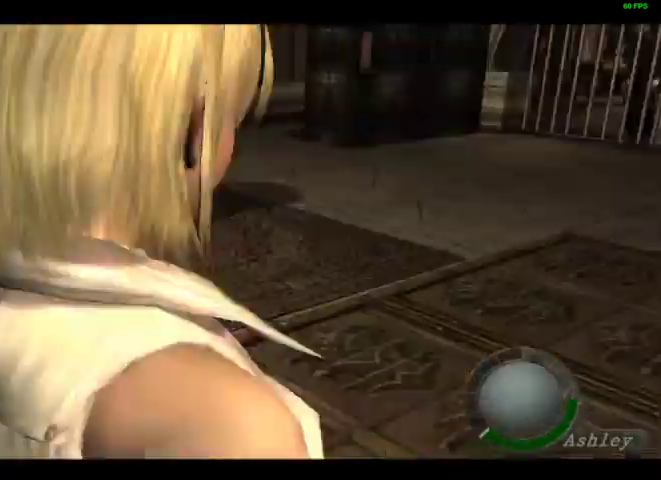
{"dt_ms": 500, "buttons": ["DPAD_UP", "DPAD_RIGHT"], "left_stick": "center", "right_stick": "center", "events": []}
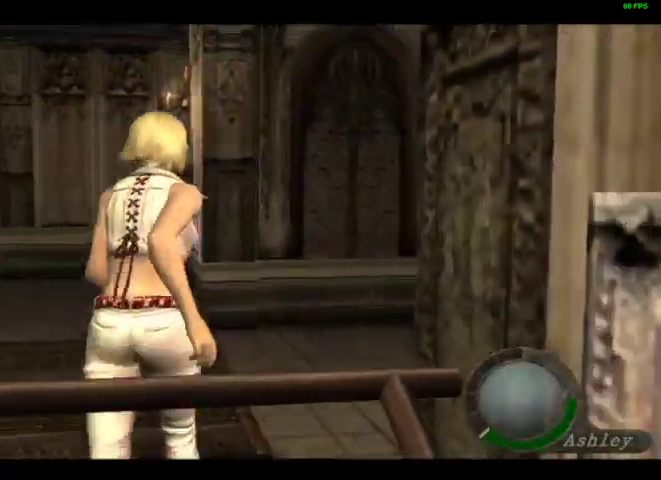
{"dt_ms": 1000, "buttons": ["DPAD_UP", "DPAD_RIGHT"], "left_stick": "center", "right_stick": "center"}
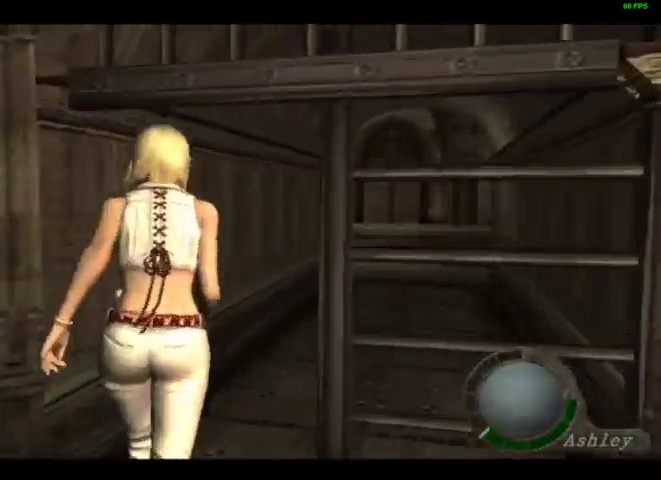
{"dt_ms": 500, "buttons": ["DPAD_UP"], "left_stick": "center", "right_stick": "center", "events": [[167, "DPAD_RIGHT", "up"]]}
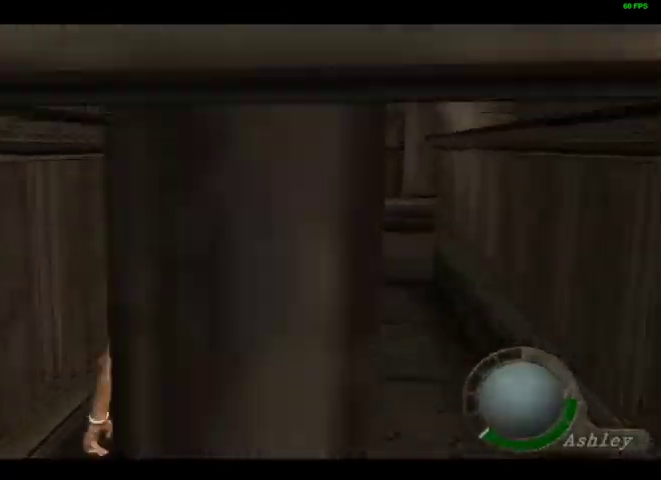
{"dt_ms": 500, "buttons": ["DPAD_UP"], "left_stick": "center", "right_stick": "center", "events": [[400, "DPAD_RIGHT", "down"], [433, "DPAD_RIGHT", "up"]]}
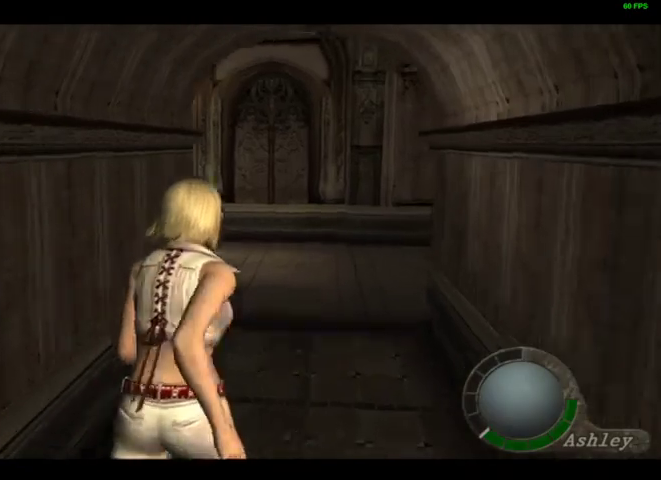
{"dt_ms": 500, "buttons": ["DPAD_UP"], "left_stick": "center", "right_stick": "center", "events": []}
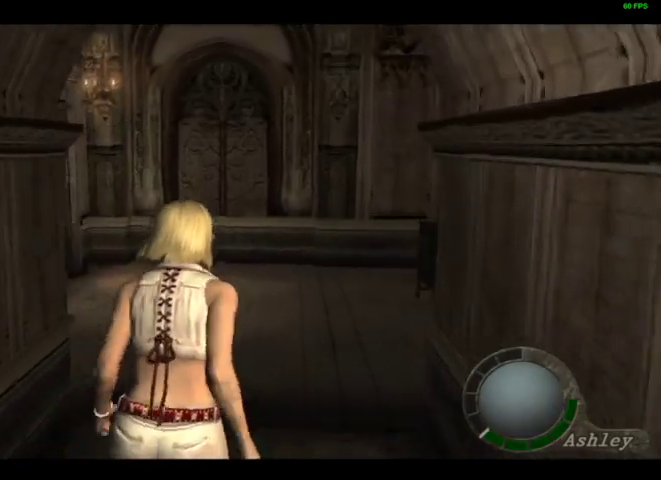
{"dt_ms": 500, "buttons": ["DPAD_UP"], "left_stick": "center", "right_stick": "center", "events": []}
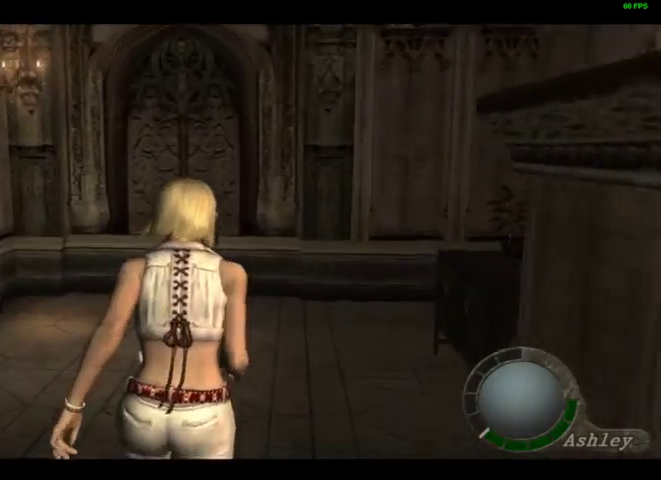
{"dt_ms": 500, "buttons": ["DPAD_UP", "DPAD_RIGHT"], "left_stick": "center", "right_stick": "center", "events": [[400, "DPAD_RIGHT", "down"], [400, "right_stick", "right"], [467, "right_stick", "center"]]}
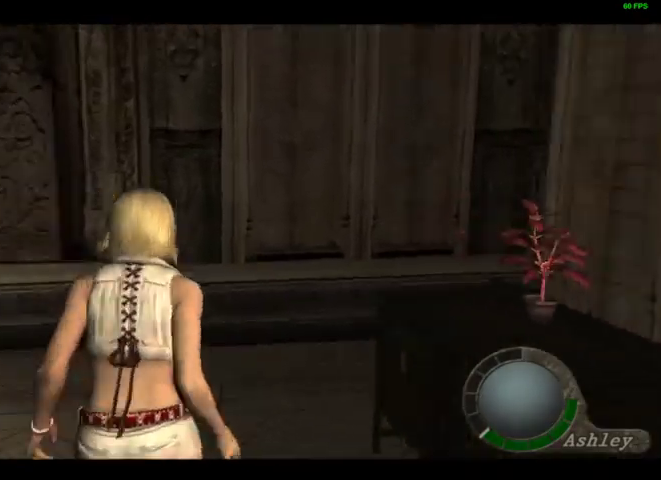
{"dt_ms": 500, "buttons": ["DPAD_UP", "DPAD_RIGHT"], "left_stick": "center", "right_stick": "center", "events": []}
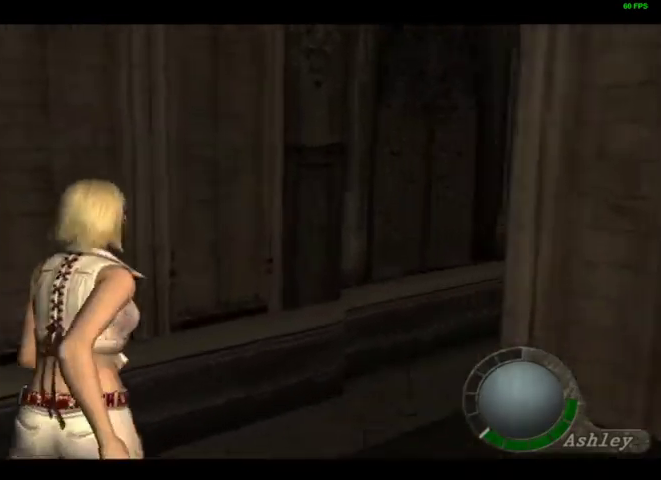
{"dt_ms": 500, "buttons": ["DPAD_UP"], "left_stick": "center", "right_stick": "center", "events": [[433, "DPAD_RIGHT", "up"]]}
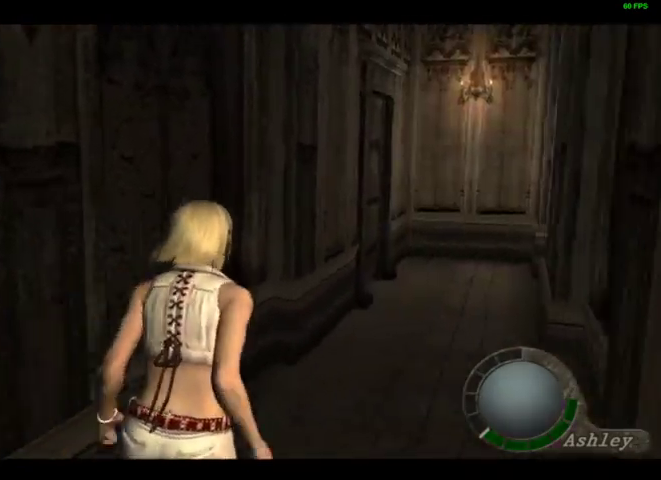
{"dt_ms": 500, "buttons": ["DPAD_UP"], "left_stick": "center", "right_stick": "center", "events": [[433, "SQUARE", "down"], [500, "SQUARE", "up"]]}
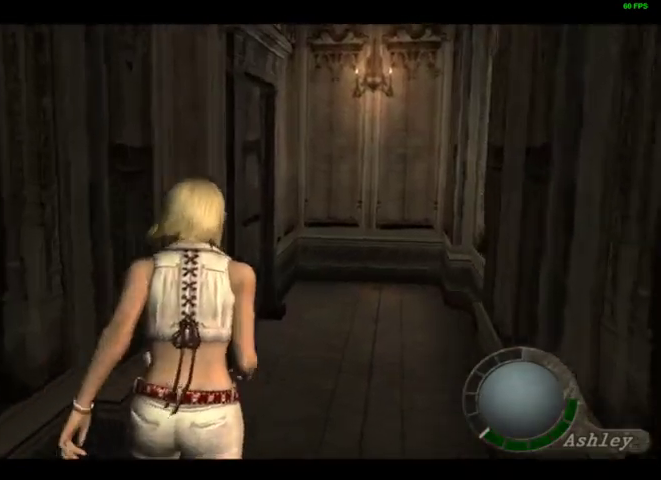
{"dt_ms": 500, "buttons": ["DPAD_UP", "DPAD_LEFT"], "left_stick": "center", "right_stick": "center", "events": [[67, "SQUARE", "down"], [100, "SQUARE", "up"], [167, "SQUARE", "down"], [200, "SQUARE", "up"], [267, "SQUARE", "down"], [300, "SQUARE", "up"], [333, "DPAD_LEFT", "down"], [367, "SQUARE", "down"], [400, "SQUARE", "up"], [467, "SQUARE", "down"], [500, "SQUARE", "up"]]}
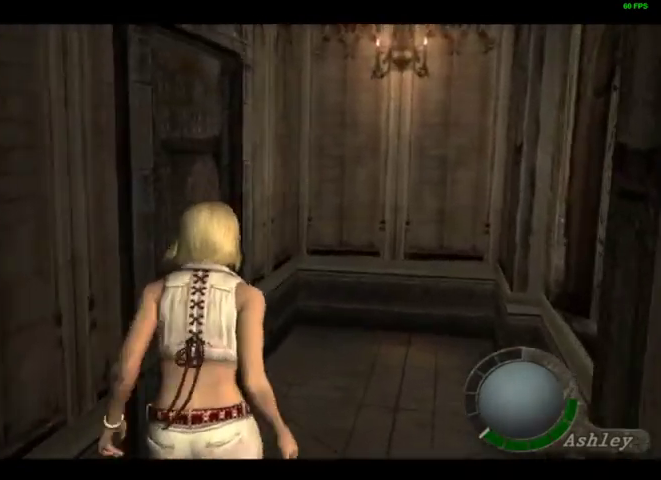
{"dt_ms": 500, "buttons": ["DPAD_UP", "DPAD_LEFT"], "left_stick": "center", "right_stick": "center", "events": [[33, "SQUARE", "down"], [67, "SQUARE", "up"], [133, "SQUARE", "down"], [167, "SQUARE", "up"], [200, "SQUARE", "down"], [233, "SQUARE", "up"]]}
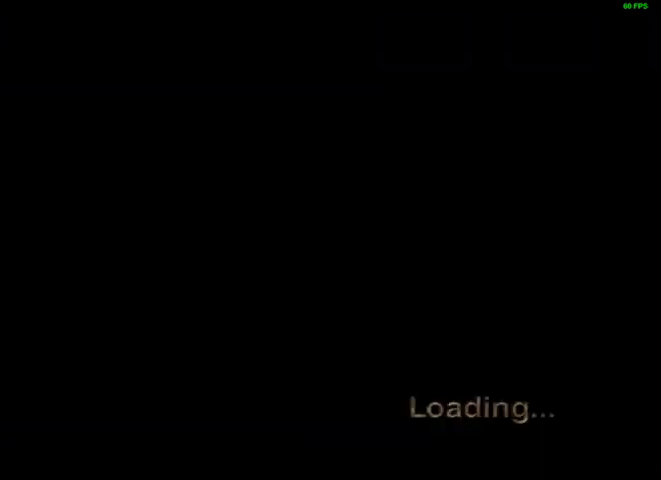
{"dt_ms": 500, "buttons": ["DPAD_UP", "DPAD_LEFT"], "left_stick": "center", "right_stick": "center", "events": [[267, "SQUARE", "down"], [300, "SQUARE", "up"], [367, "SQUARE", "down"], [400, "SQUARE", "up"], [467, "SQUARE", "down"], [500, "SQUARE", "up"]]}